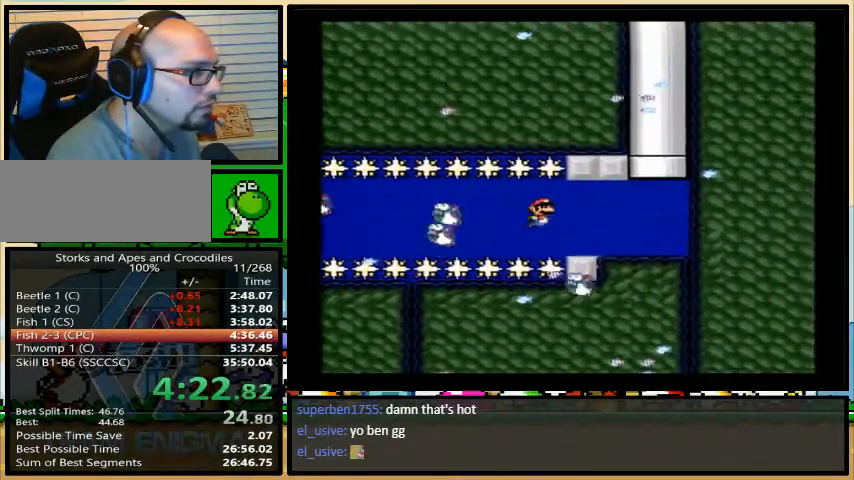
Gameplay with a controller (Nintendo layout); each line is a JSON object with the inputs held at the frame after it. "events" lists button and stick changes between this image and that frame as [ms after this image, input, new state], when the widget could be followed in between. Not read: L3 R3.
{"buttons": ["Y", "DPAD_DOWN", "DPAD_RIGHT"], "events": [[67, "DPAD_LEFT", "down"], [100, "B", "down"], [100, "DPAD_DOWN", "up"], [200, "B", "up"], [233, "DPAD_DOWN", "down"], [267, "DPAD_LEFT", "up"]]}
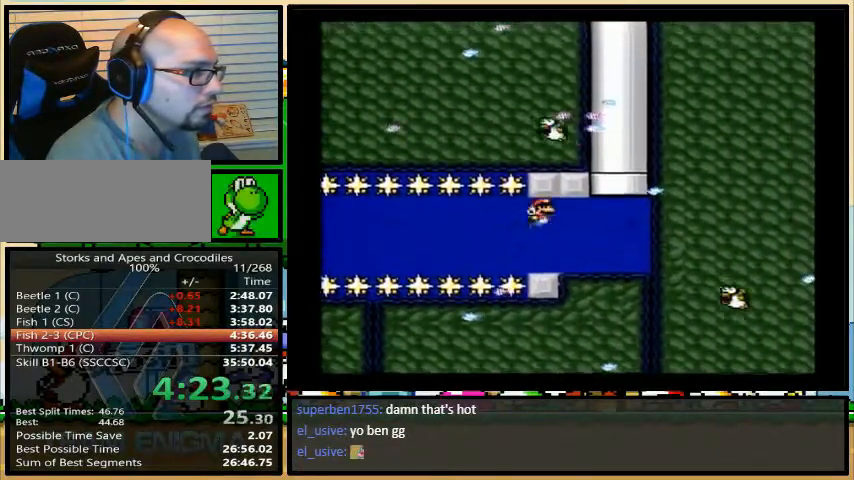
{"buttons": ["B", "Y", "DPAD_UP"], "events": [[400, "DPAD_DOWN", "up"], [400, "DPAD_UP", "down"], [467, "B", "down"], [500, "DPAD_RIGHT", "up"]]}
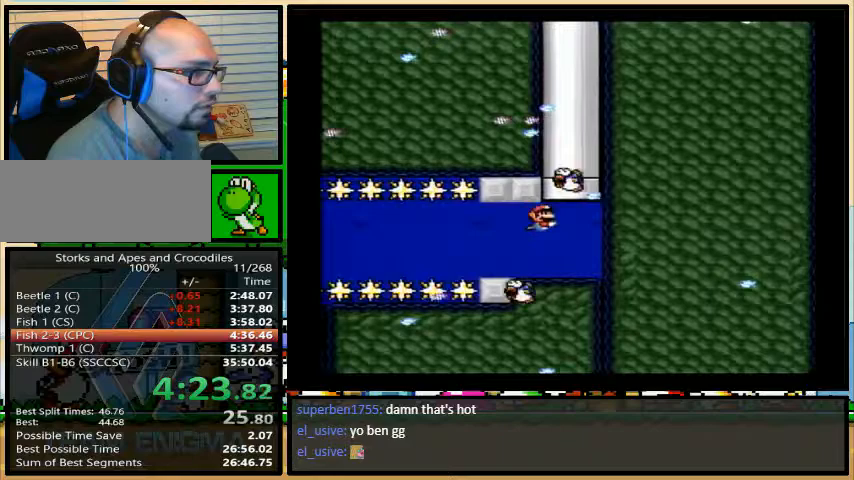
{"buttons": ["Y"], "events": [[67, "B", "up"], [167, "DPAD_UP", "up"]]}
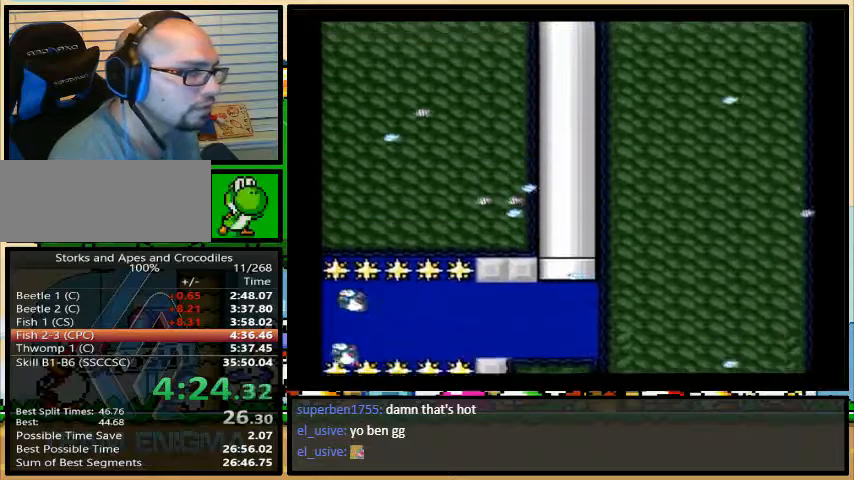
{"buttons": ["Y", "DPAD_UP", "DPAD_LEFT"], "events": [[233, "DPAD_LEFT", "down"], [233, "DPAD_UP", "down"]]}
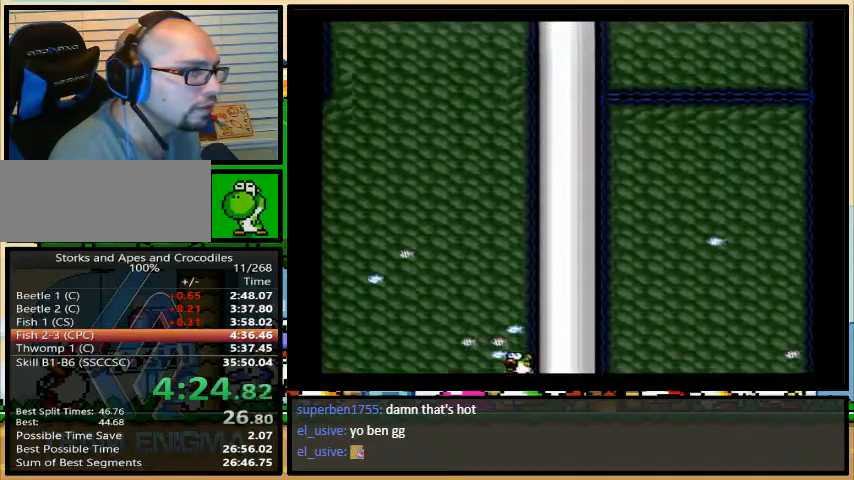
{"buttons": ["Y", "DPAD_UP", "DPAD_LEFT"], "events": []}
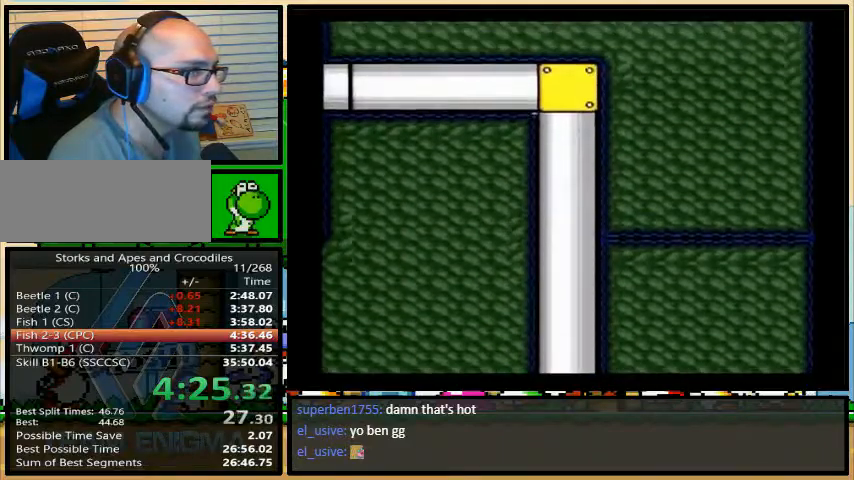
{"buttons": ["Y", "DPAD_UP", "DPAD_LEFT"], "events": [[233, "B", "down"], [267, "B", "up"], [333, "B", "down"], [367, "B", "up"], [433, "B", "down"], [467, "B", "up"]]}
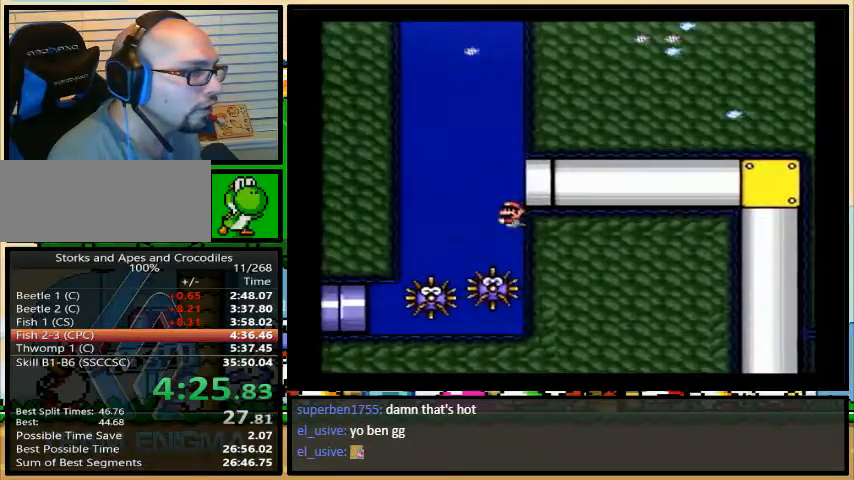
{"buttons": ["Y", "DPAD_DOWN", "DPAD_RIGHT"], "events": [[33, "B", "down"], [133, "B", "up"], [367, "DPAD_DOWN", "down"], [367, "DPAD_LEFT", "up"], [367, "DPAD_UP", "up"], [433, "DPAD_RIGHT", "down"]]}
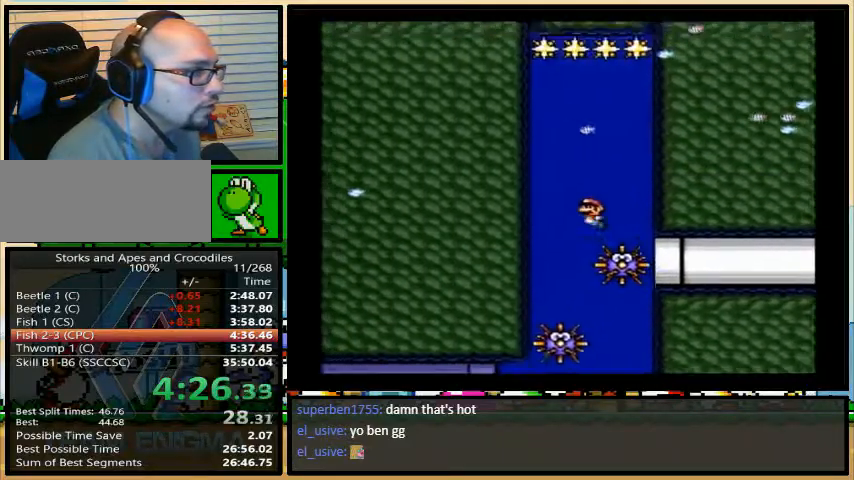
{"buttons": ["Y", "DPAD_LEFT"], "events": [[467, "DPAD_LEFT", "down"], [467, "DPAD_RIGHT", "up"], [500, "DPAD_DOWN", "up"]]}
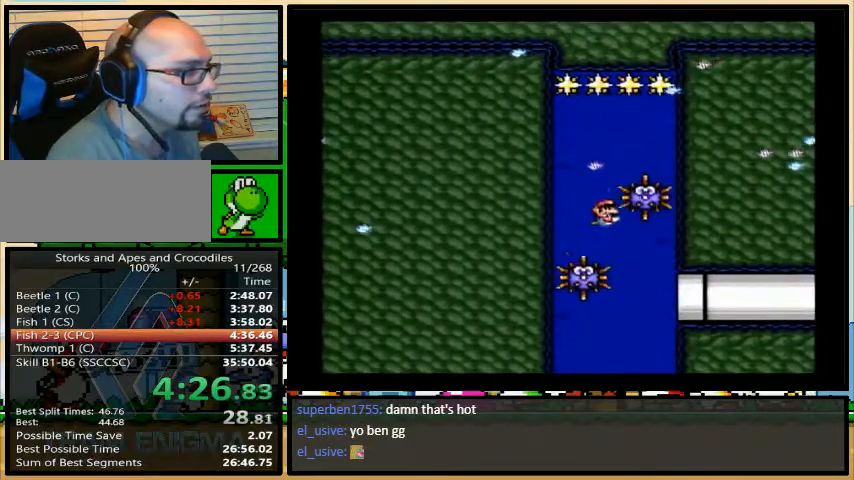
{"buttons": ["Y", "DPAD_LEFT"], "events": [[200, "DPAD_DOWN", "down"], [200, "DPAD_LEFT", "up"], [433, "DPAD_LEFT", "down"], [500, "DPAD_DOWN", "up"]]}
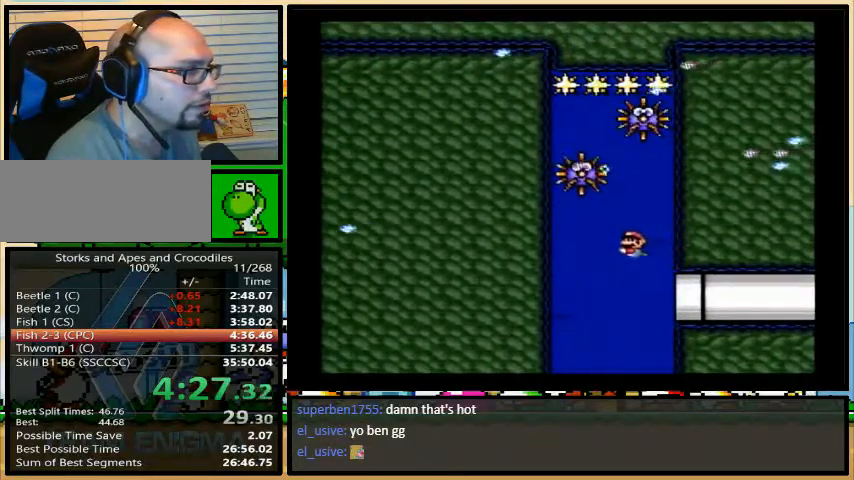
{"buttons": ["Y", "DPAD_DOWN", "DPAD_LEFT"], "events": [[100, "DPAD_DOWN", "down"]]}
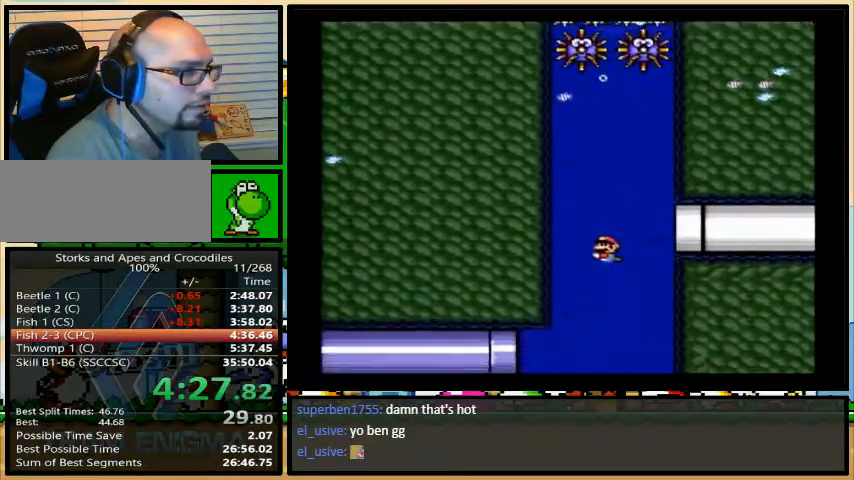
{"buttons": ["Y", "DPAD_DOWN", "DPAD_LEFT"], "events": [[100, "B", "down"], [233, "B", "up"]]}
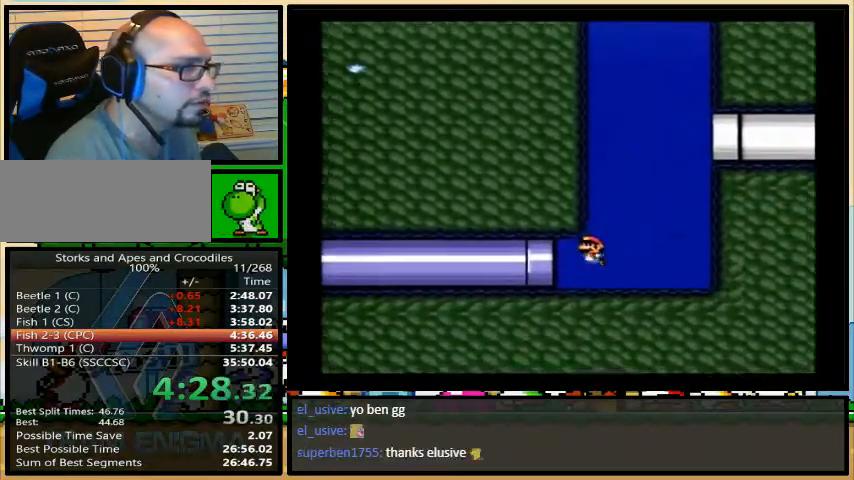
{"buttons": ["A", "DPAD_DOWN", "DPAD_LEFT"], "events": [[133, "Y", "up"], [433, "X", "down"], [467, "A", "down"], [467, "X", "up"]]}
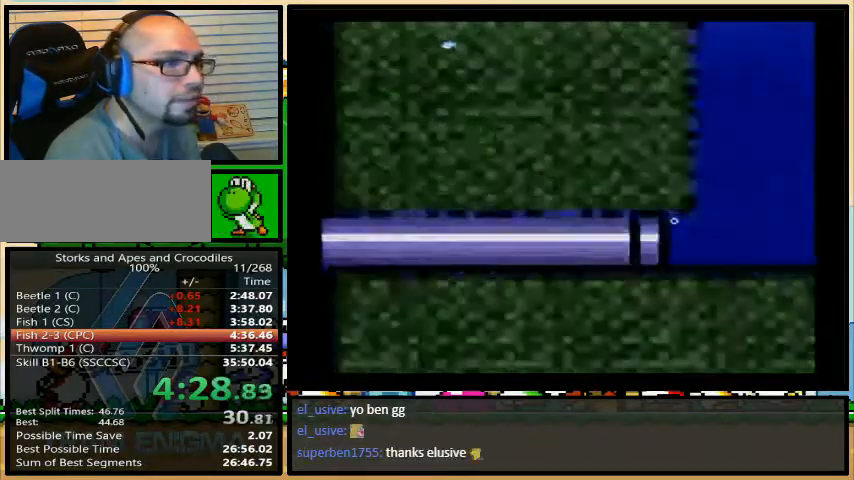
{"buttons": ["X", "Y"], "events": [[33, "A", "up"], [33, "DPAD_DOWN", "up"], [67, "Y", "down"], [100, "X", "down"], [333, "DPAD_LEFT", "up"]]}
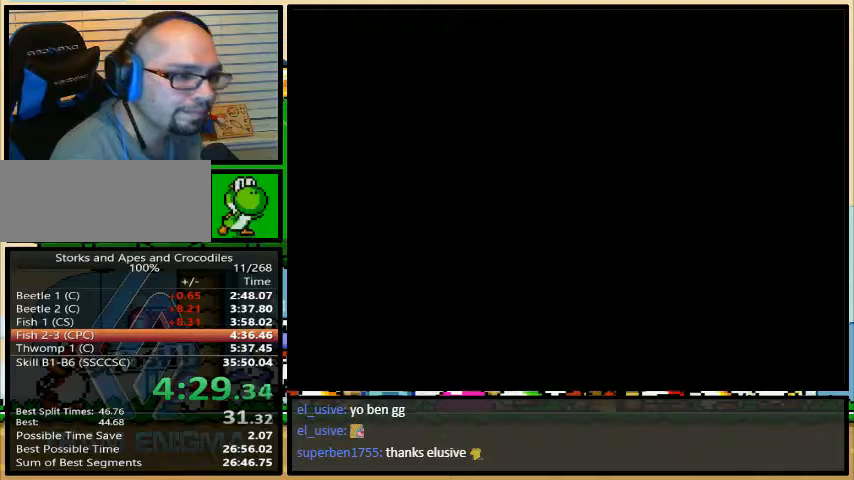
{"buttons": ["X", "Y"], "events": []}
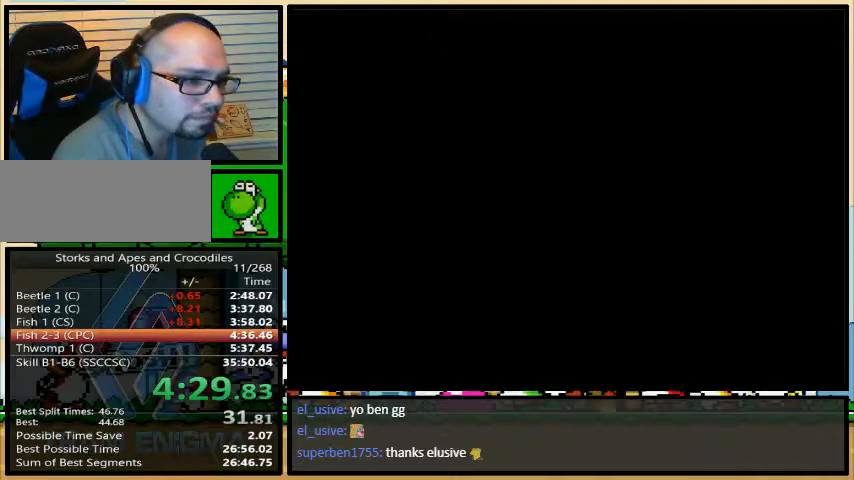
{"buttons": ["X", "Y"], "events": []}
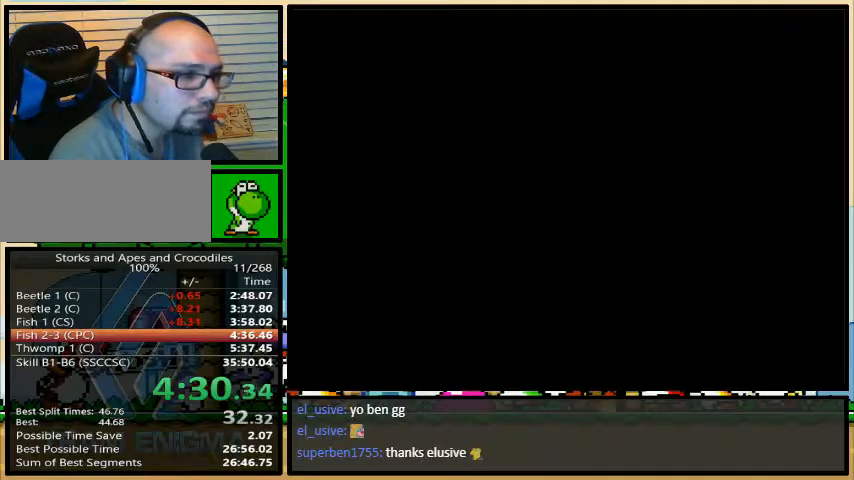
{"buttons": ["Y", "DPAD_RIGHT"], "events": [[33, "A", "down"], [33, "B", "down"], [33, "Y", "up"], [67, "X", "up"], [100, "A", "up"], [100, "B", "up"], [100, "DPAD_RIGHT", "down"], [100, "Y", "down"]]}
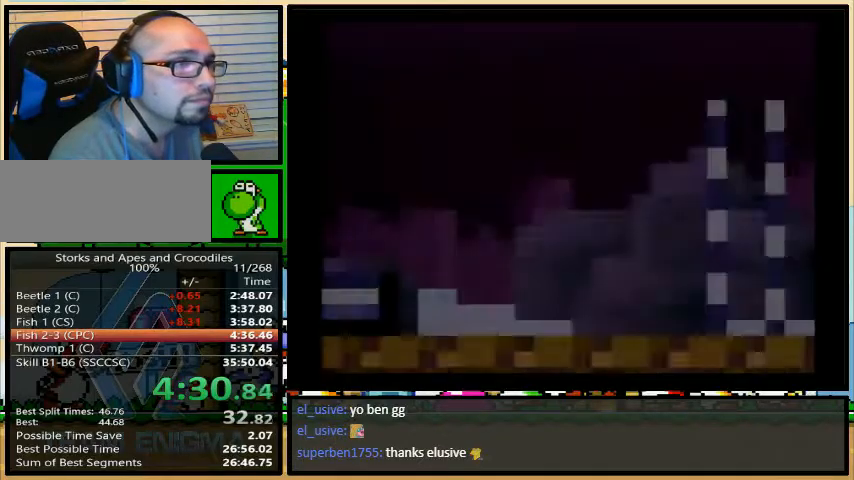
{"buttons": ["Y", "DPAD_RIGHT"], "events": []}
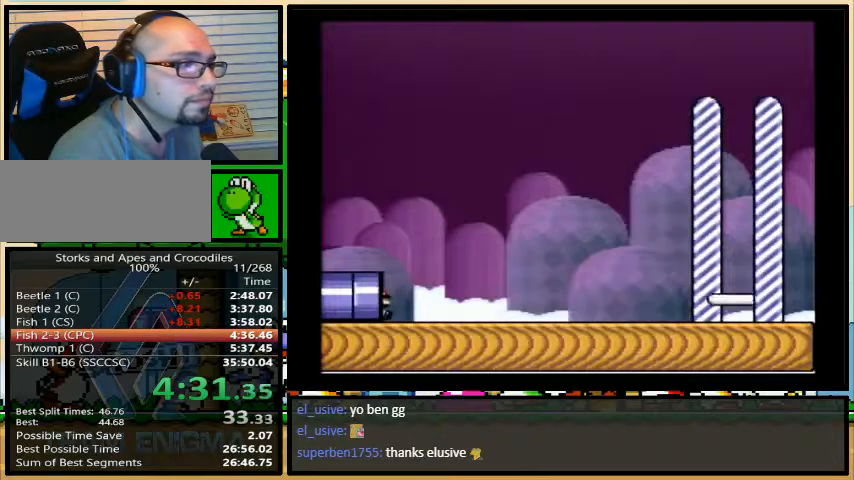
{"buttons": ["Y", "DPAD_RIGHT"], "events": []}
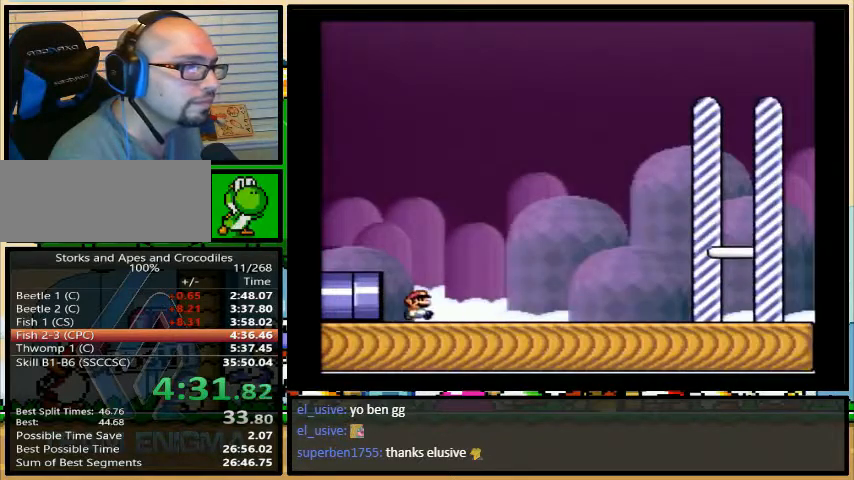
{"buttons": ["Y", "DPAD_RIGHT"], "events": []}
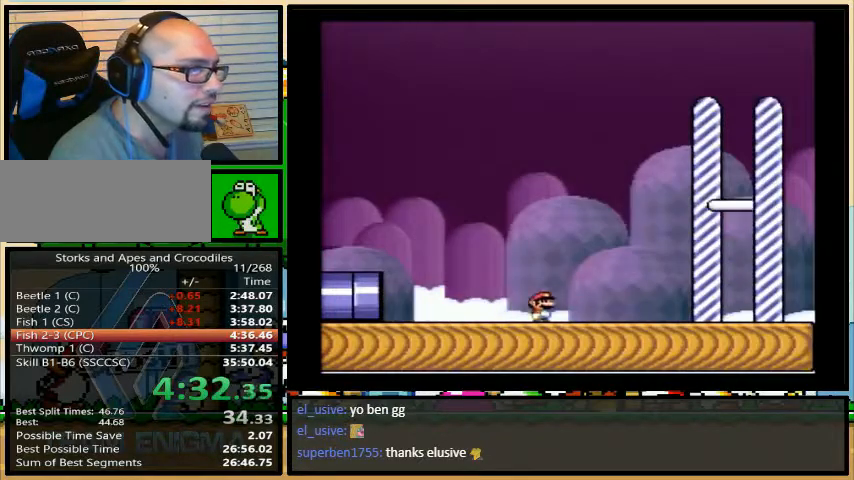
{"buttons": ["DPAD_RIGHT"], "events": [[433, "A", "down"], [467, "A", "up"], [467, "Y", "up"]]}
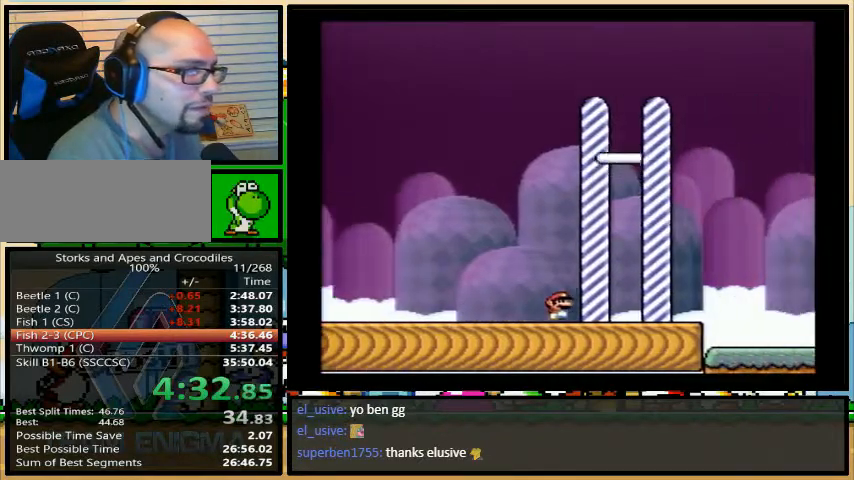
{"buttons": [], "events": [[333, "DPAD_RIGHT", "up"]]}